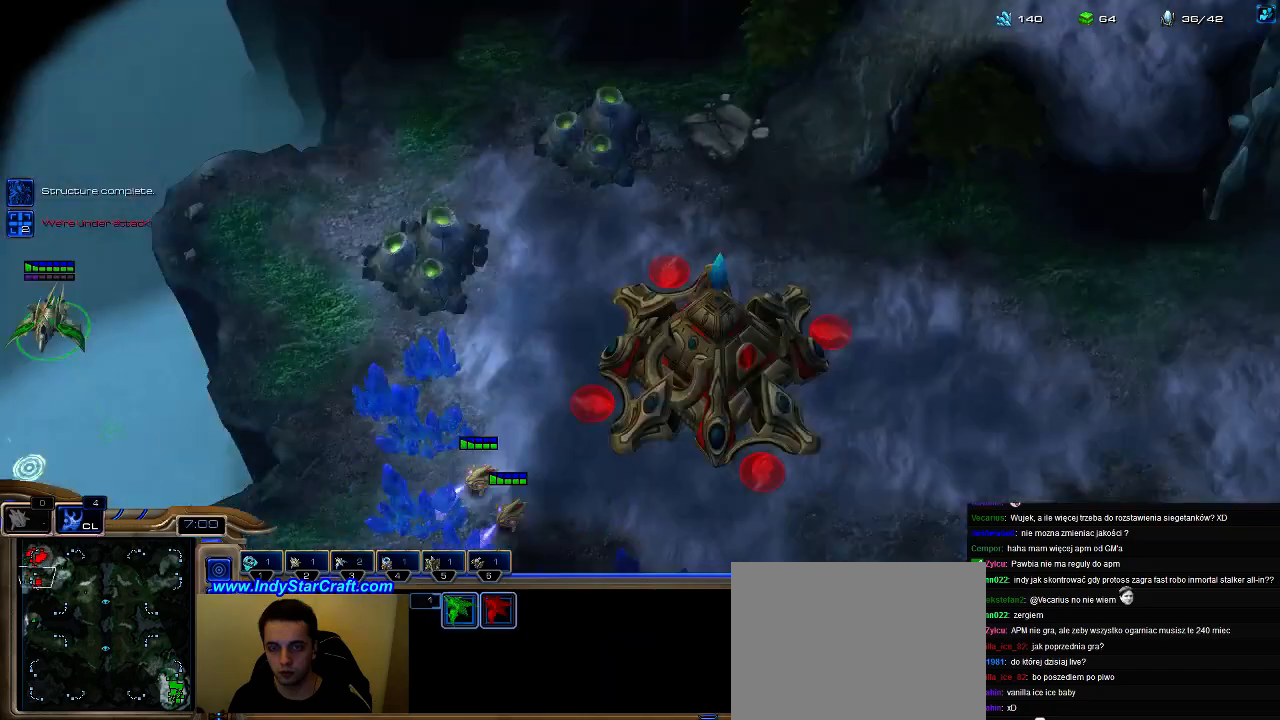
Gameplay with keyboard; each line is a JSON object with the keys held at the frame after it. "events" lists presses ("down") and releases ("up") of ".", "0", "1", "2", "3", "4", "5", "6", "7", "8", "9", "a", "alt_l", "alt_r", "b", "c", "caps_lock", "comma", "ctrl", "d", "e", "escape", "f", "f1", "f2", "f3", "f4", "f5", "f6", "f7", "f8", "g", "h", "i", "j", "k", "l", "m", "n", "o", "q", "r", "s", "shift", "space", "super", "t", "tab", "tilde", "u", "v", "w", "x", "y" and "z" between this image and that frame as [ms after this image, input, new state], when the widget could be followed in between. No other keys are recorded. Mouse input is not recorded.
{"keys": [], "events": [[100, "3", "up"]]}
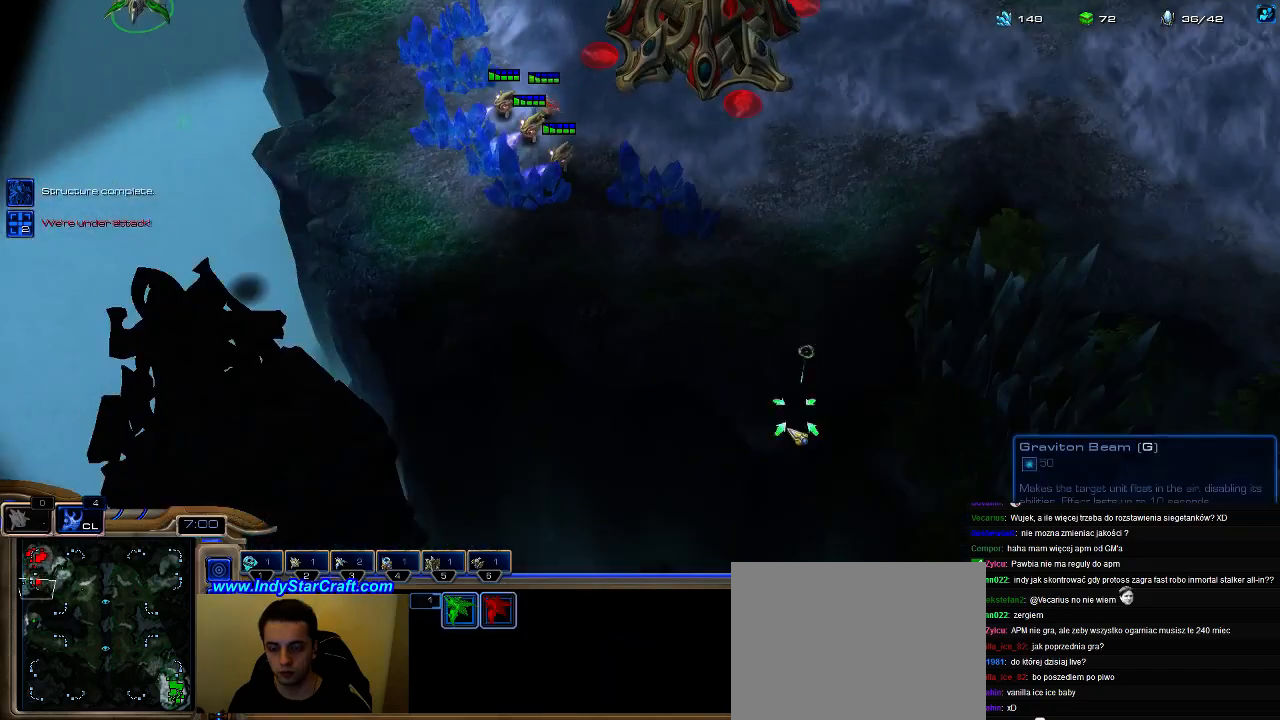
{"keys": [], "events": []}
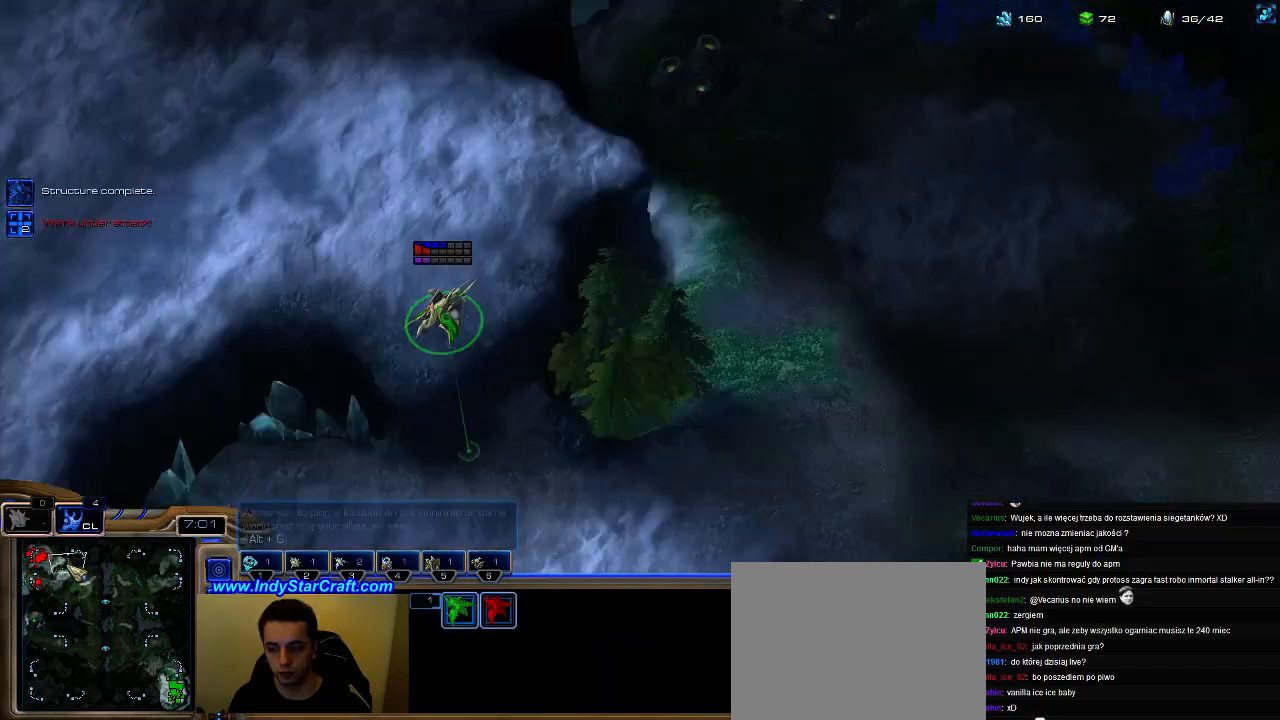
{"keys": [], "events": [[167, "shift", "down"], [433, "shift", "up"]]}
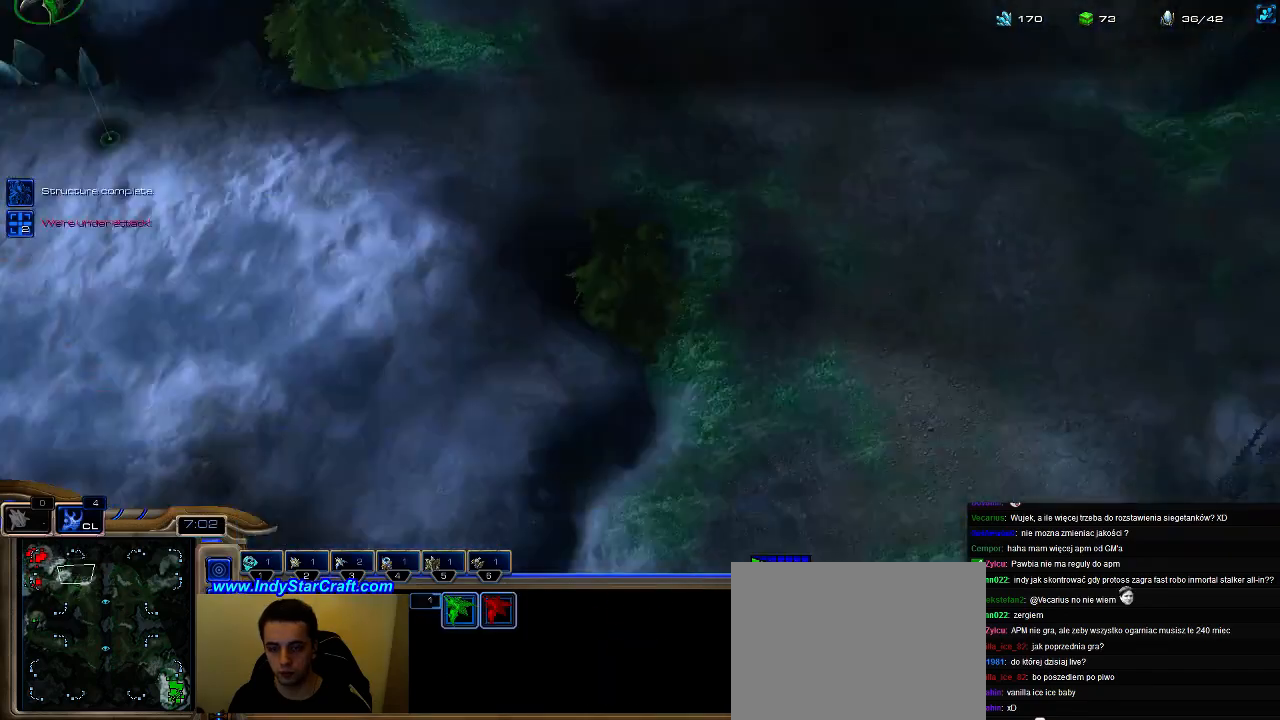
{"keys": [], "events": [[167, "shift", "down"], [467, "shift", "up"]]}
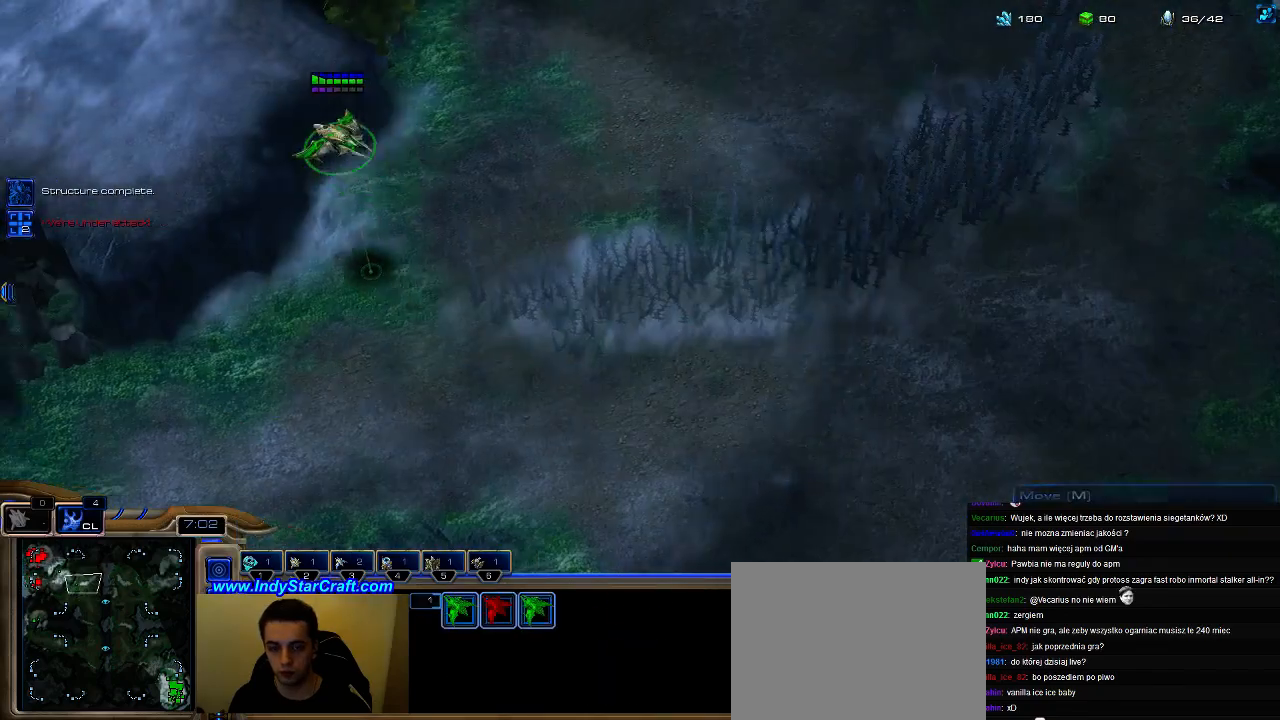
{"keys": [], "events": [[67, "ctrl", "down"], [133, "3", "down"], [200, "3", "up"], [267, "3", "down"], [367, "ctrl", "up"], [400, "3", "up"]]}
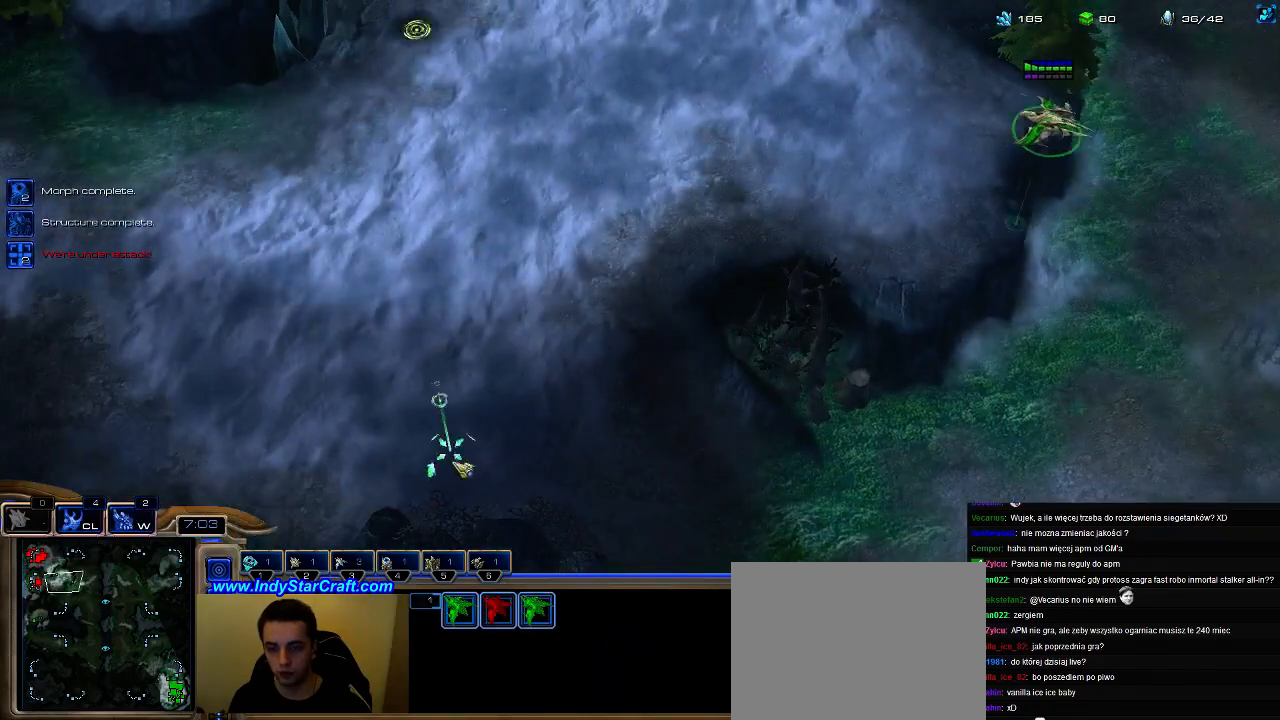
{"keys": [], "events": [[167, "6", "down"], [267, "6", "up"]]}
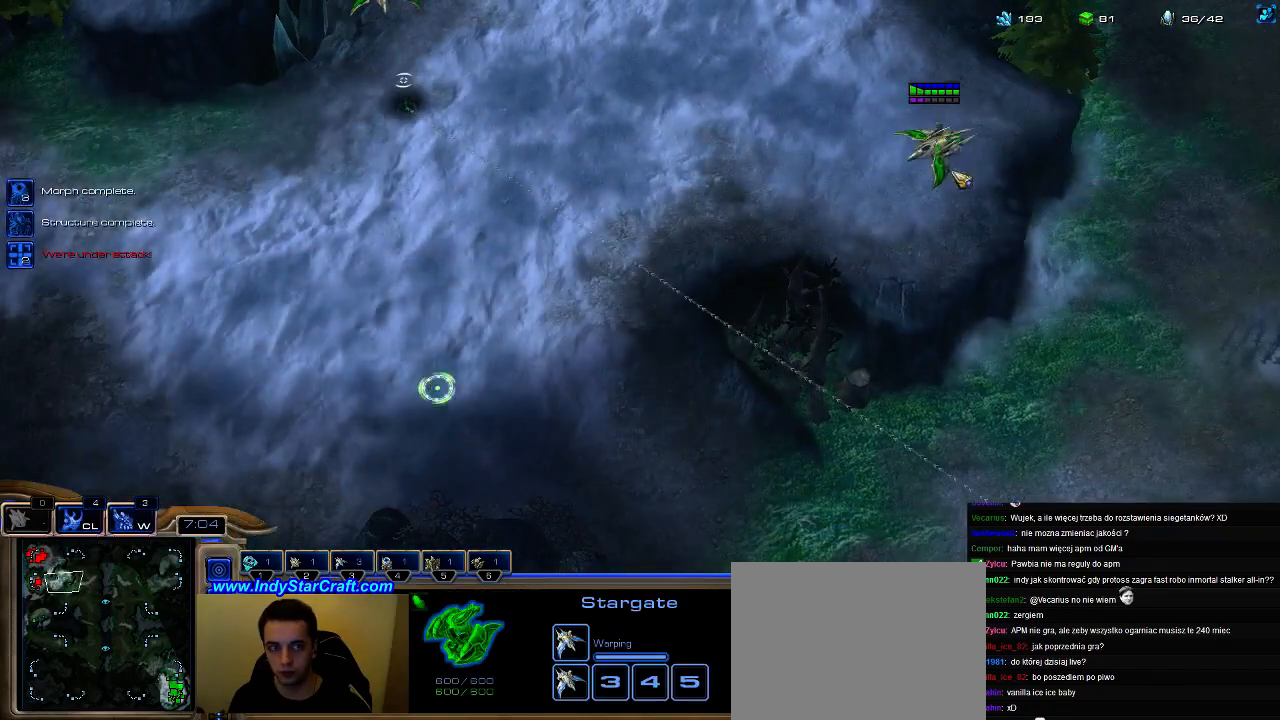
{"keys": [], "events": []}
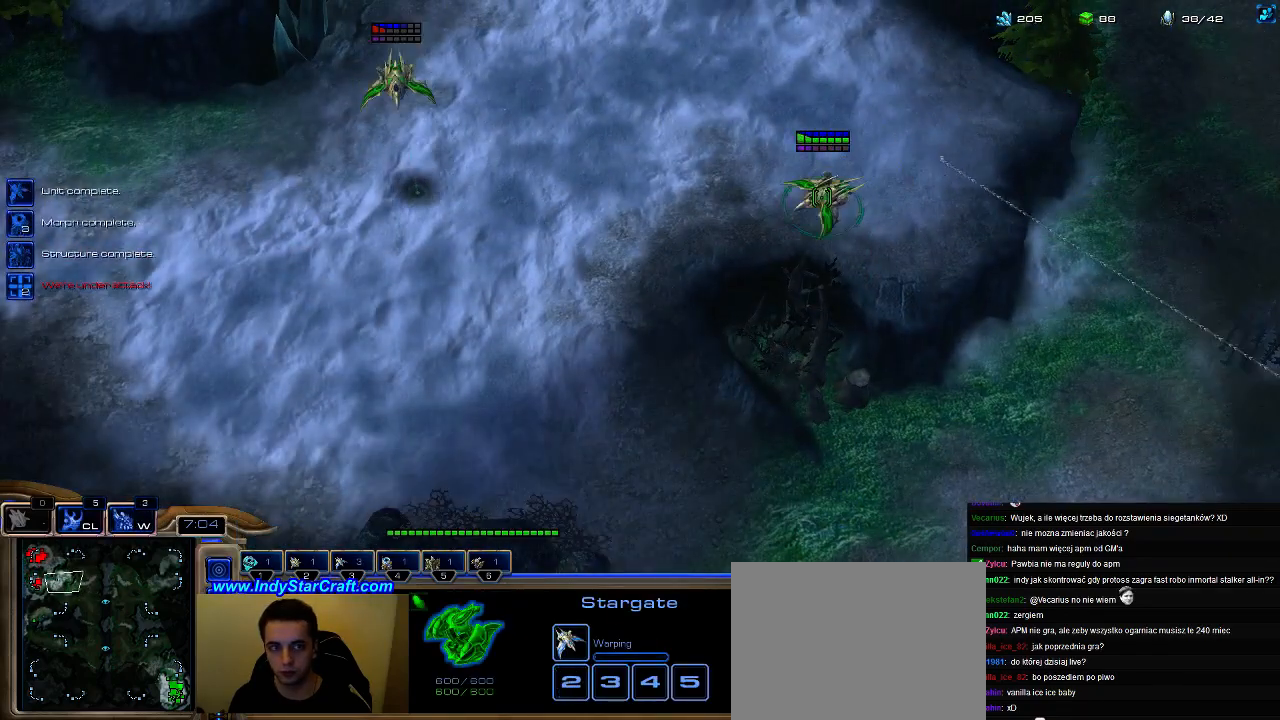
{"keys": [], "events": [[300, "3", "down"], [400, "3", "up"]]}
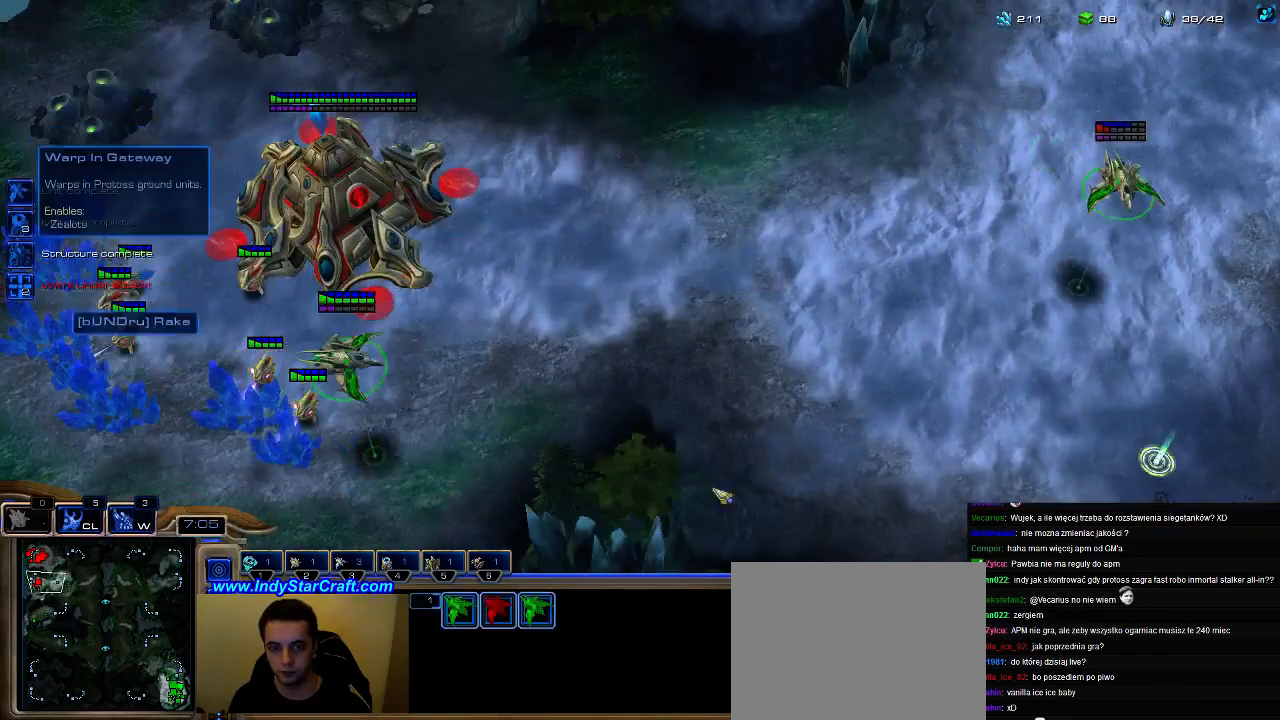
{"keys": [], "events": []}
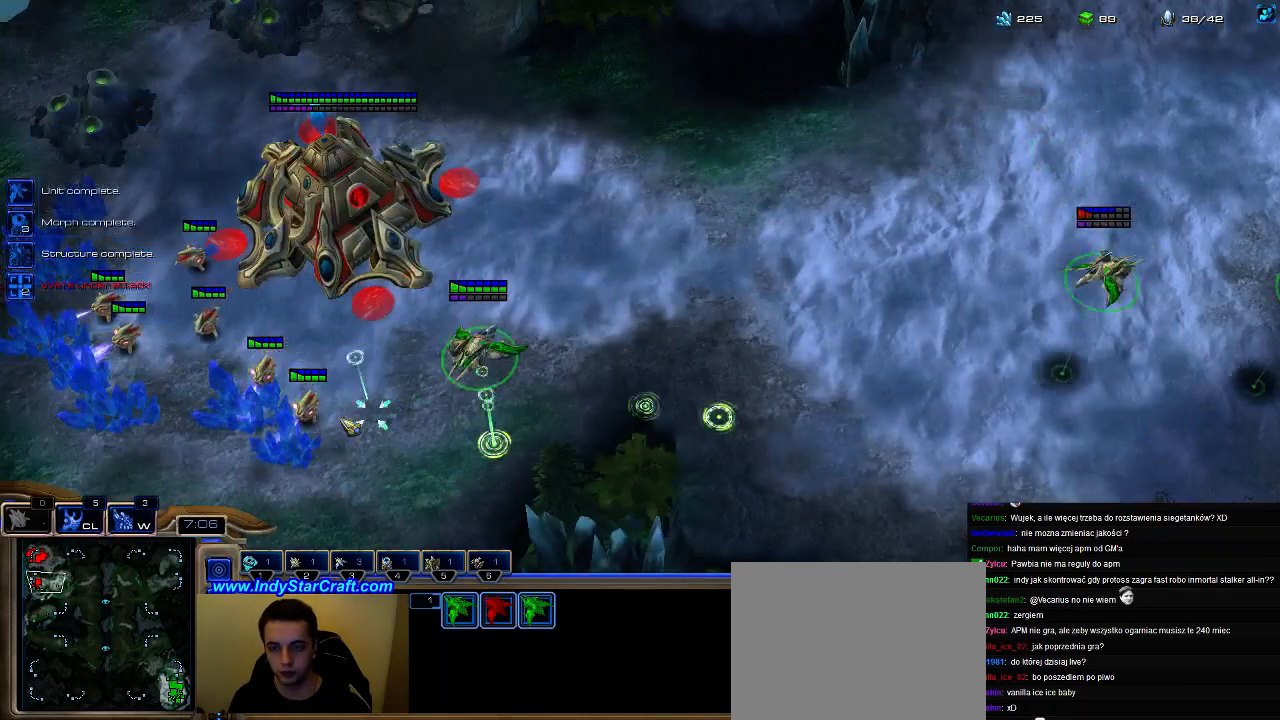
{"keys": [], "events": [[167, "g", "down"], [267, "g", "up"]]}